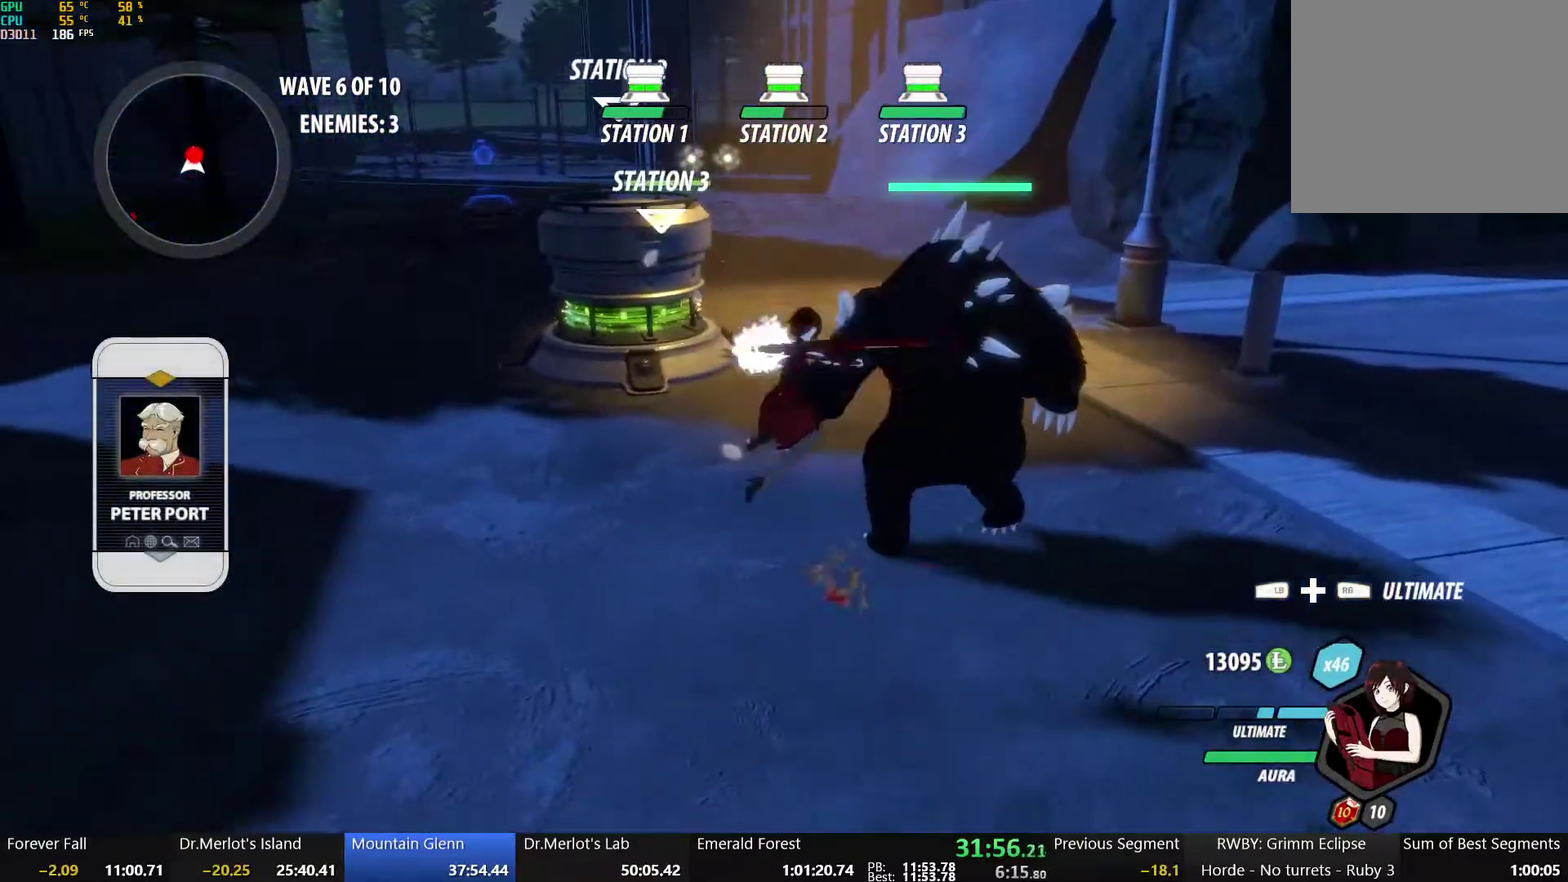
Gameplay with a controller (Xbox layout); each line is a JSON object with the inputs held at the frame after it. "events" lists button and stick changes between this image and that frame as [ms after this image, input, new state], when the widget could be followed in between.
{"buttons": [], "left_stick": "center", "right_stick": "center", "events": []}
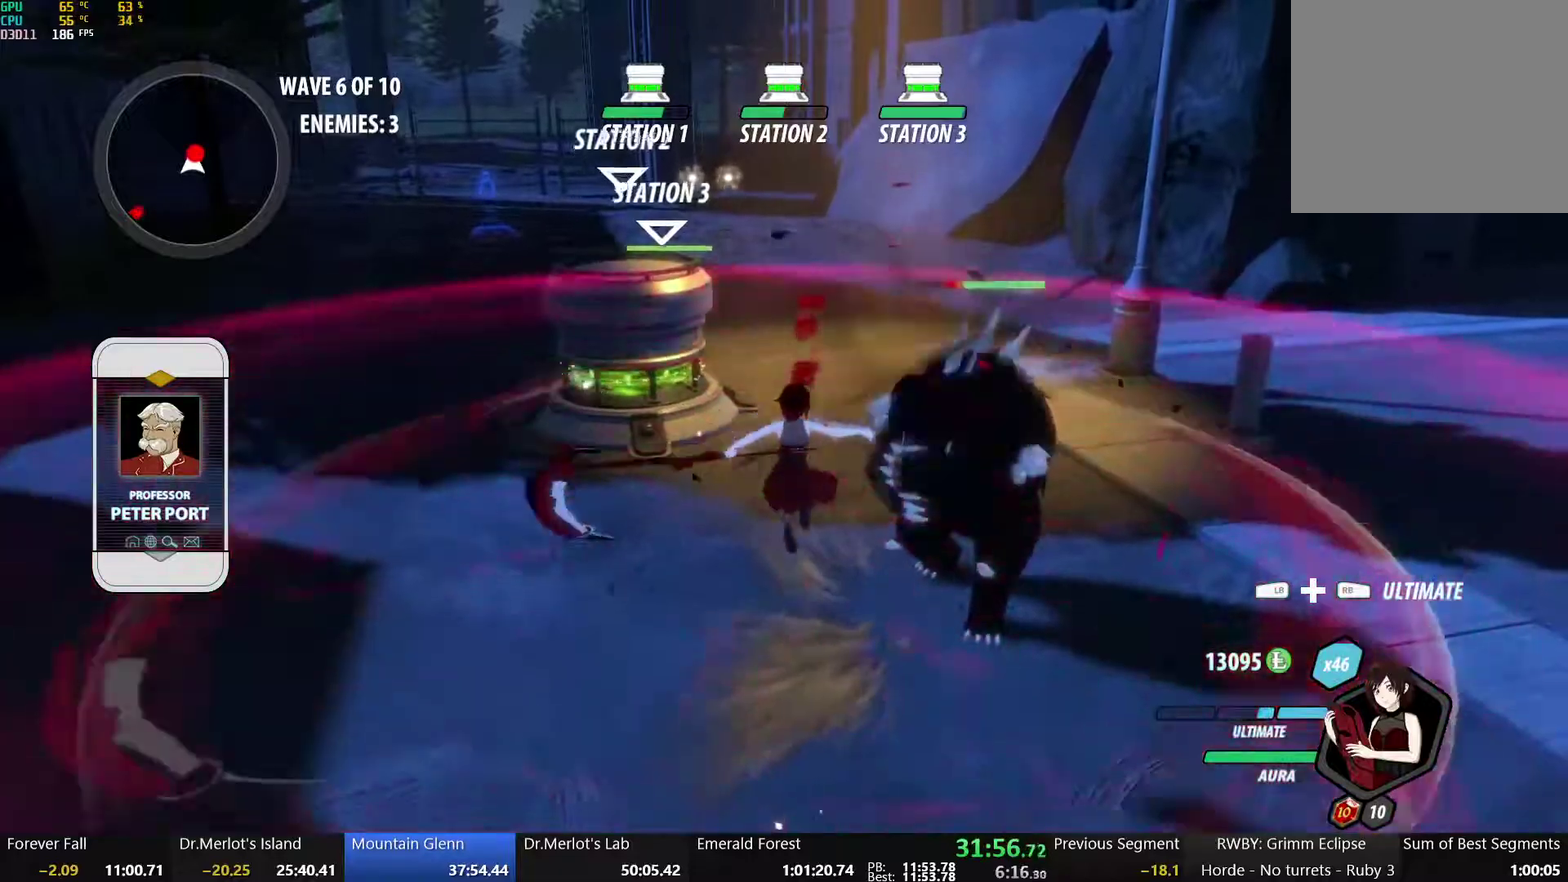
{"buttons": [], "left_stick": "center", "right_stick": "center", "events": []}
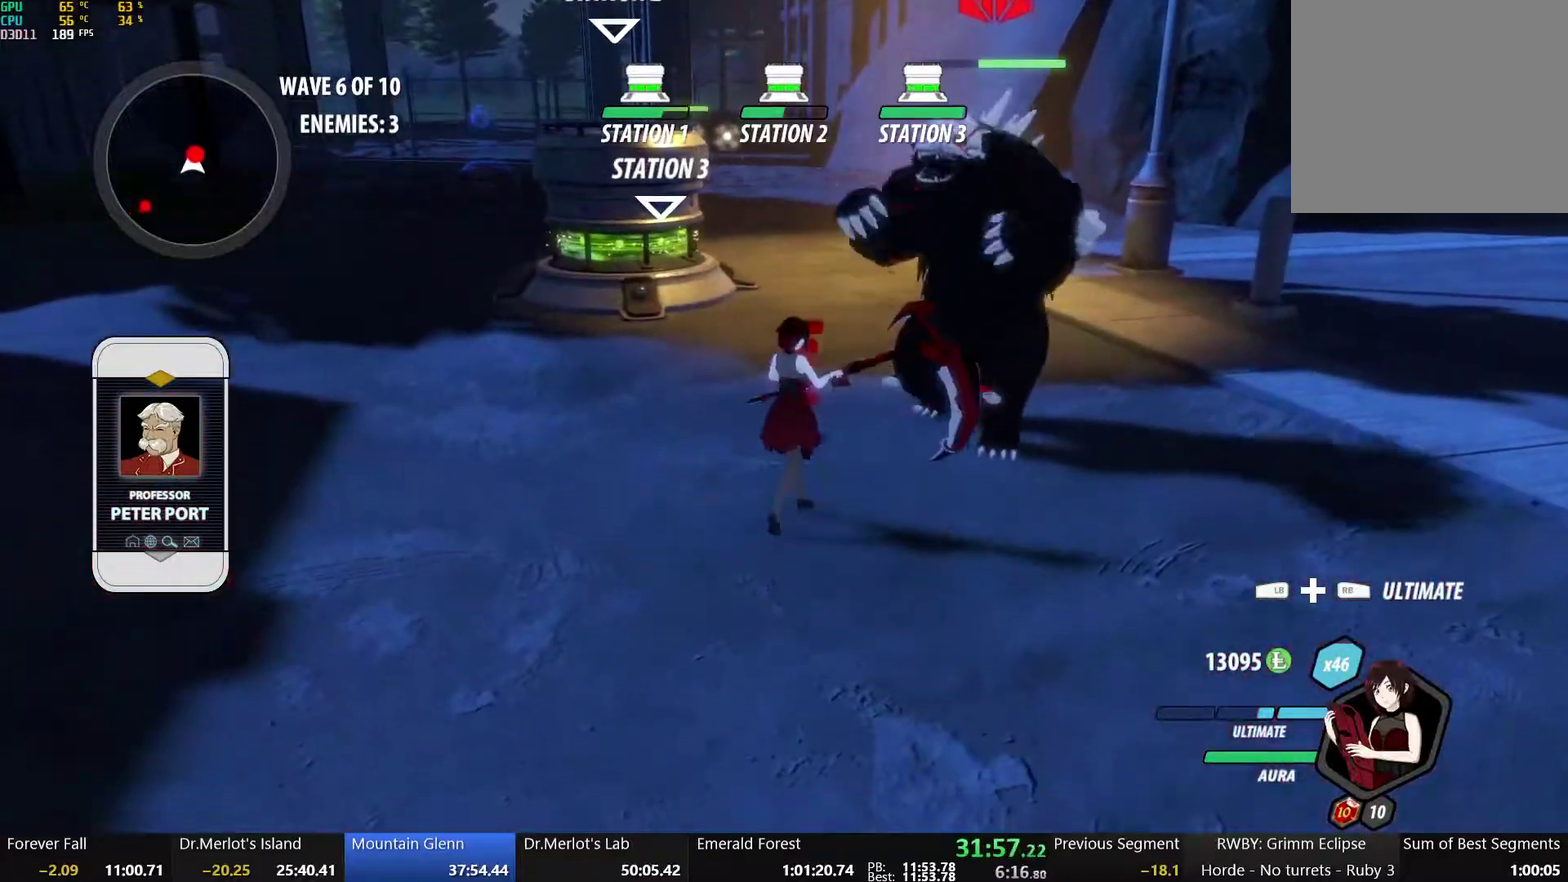
{"buttons": [], "left_stick": "right", "right_stick": "center", "events": [[300, "A", "down"], [333, "L1", "down"], [333, "left_stick", "up-right"], [433, "A", "up"], [467, "L1", "up"], [500, "left_stick", "right"]]}
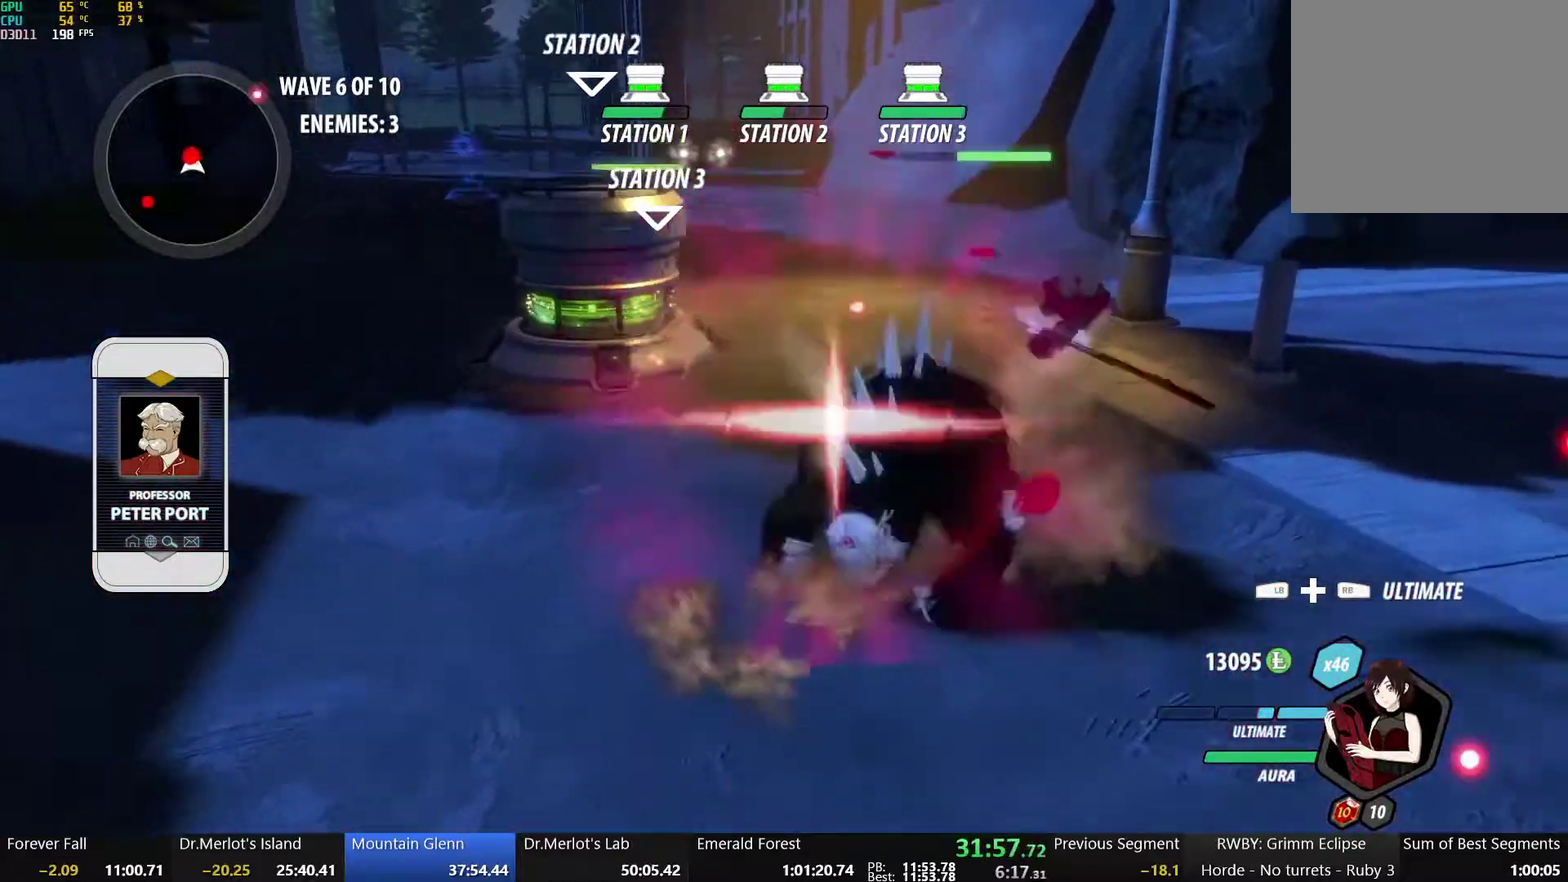
{"buttons": ["Y"], "left_stick": "down-left", "right_stick": "center", "events": [[267, "left_stick", "down-left"], [333, "Y", "down"]]}
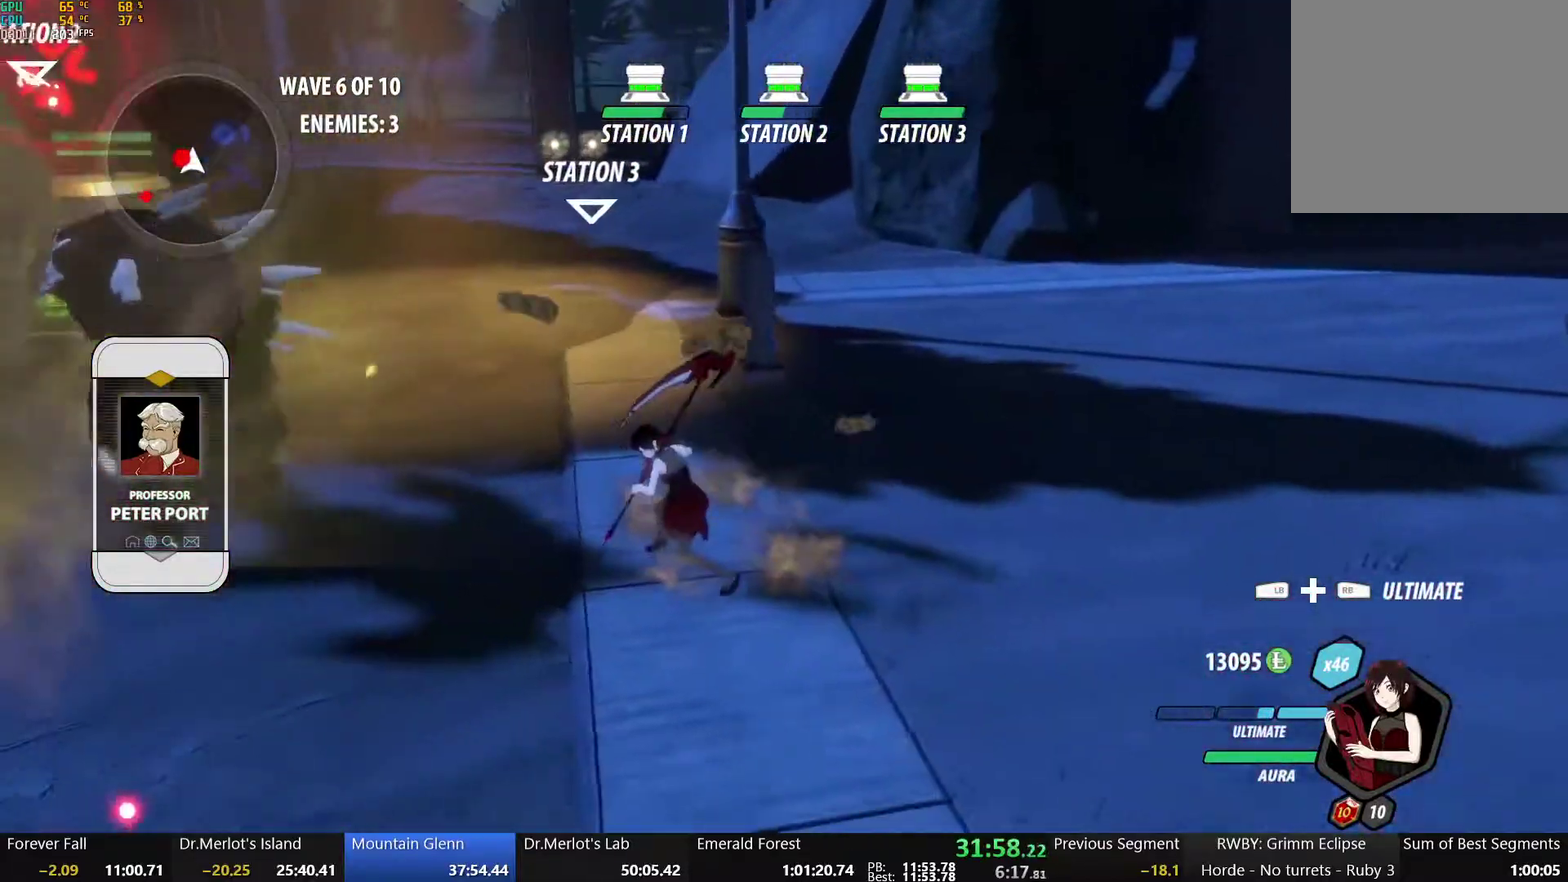
{"buttons": [], "left_stick": "center", "right_stick": "center", "events": [[133, "left_stick", "left"], [400, "Y", "up"], [417, "left_stick", "center"]]}